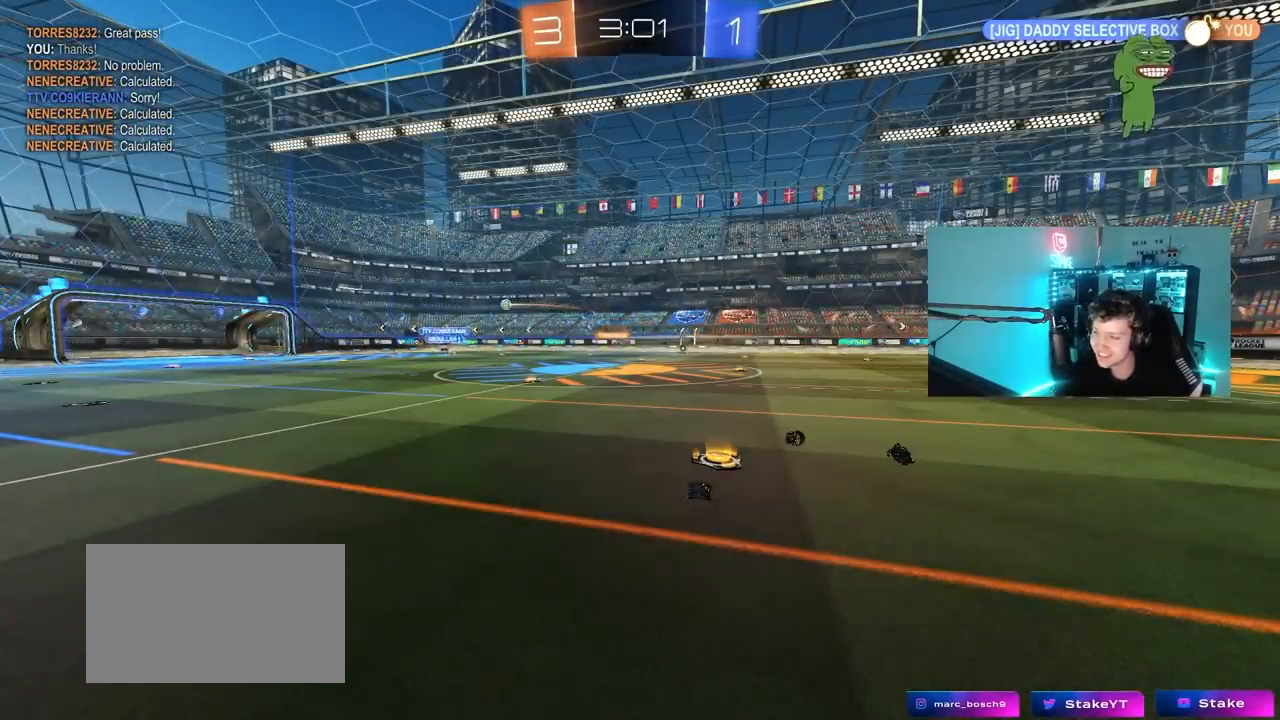
Gameplay with keyboard and mouse; each line is a JSON object with the keys and mouse buttons held at the frame after it. "events" lists presses ("down") and releases ("up") of "1", "2", "3", "4", "5", "a", "alt", "c", "caps_lock", "ctrl", "d", "e", "f", "g", "q", "r", "s", "shift", "space", "t", "tab", "v", "w", "x", "z", "mouse_left", "mouse_wheel" and "mouse_right" between this image and that frame as [ms after this image, input, new state], when the widget could be followed in between. "mouse_left", "mouse_wheel", "mouse_right" = the "left", "wheel", "right" buttons of the "mouse" list. No other keys are recorded. "wheel" means that the mouse wheel is clicked or scrolled. "mouse_move" is the direction in which the mouse moves at that frame (one of eight, or "still"), when it could be read.
{"keys": ["d", "w"], "mouse": [], "mouse_move": "still", "events": [[500, "d", "down"], [500, "w", "down"]]}
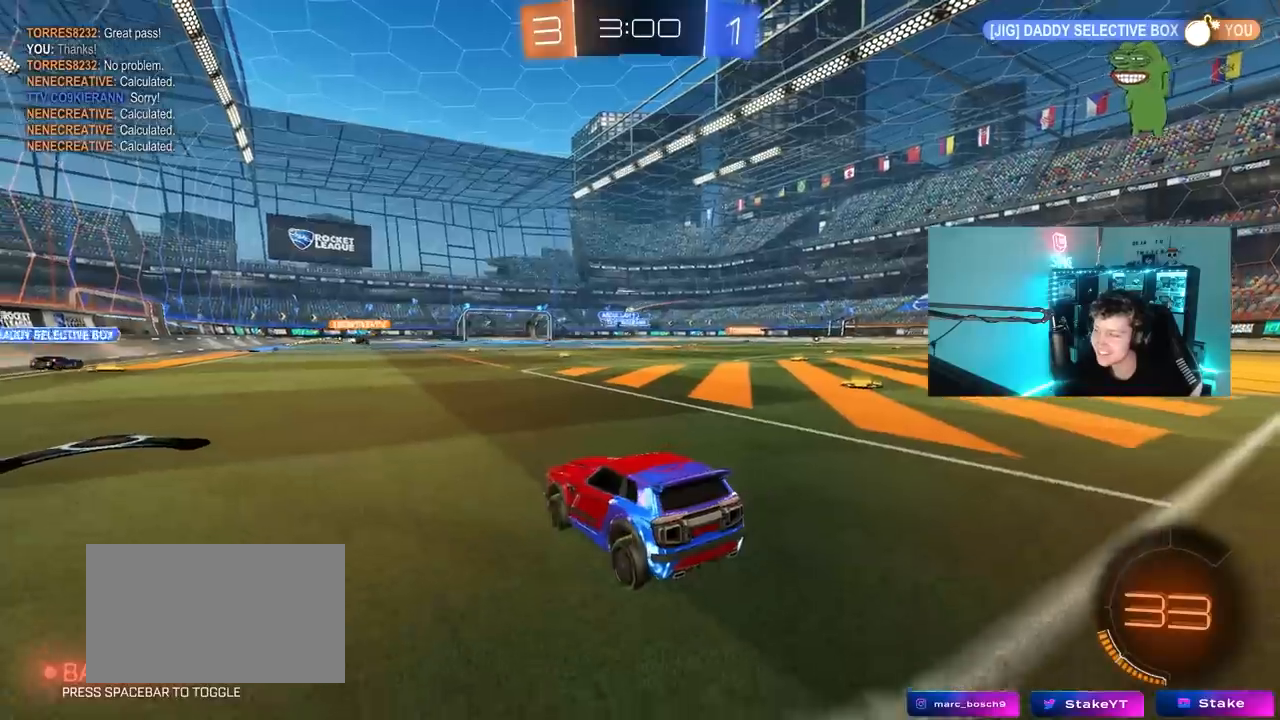
{"keys": ["d", "w"], "mouse": ["left"], "mouse_move": "still", "events": [[417, "mouse_left", "down"]]}
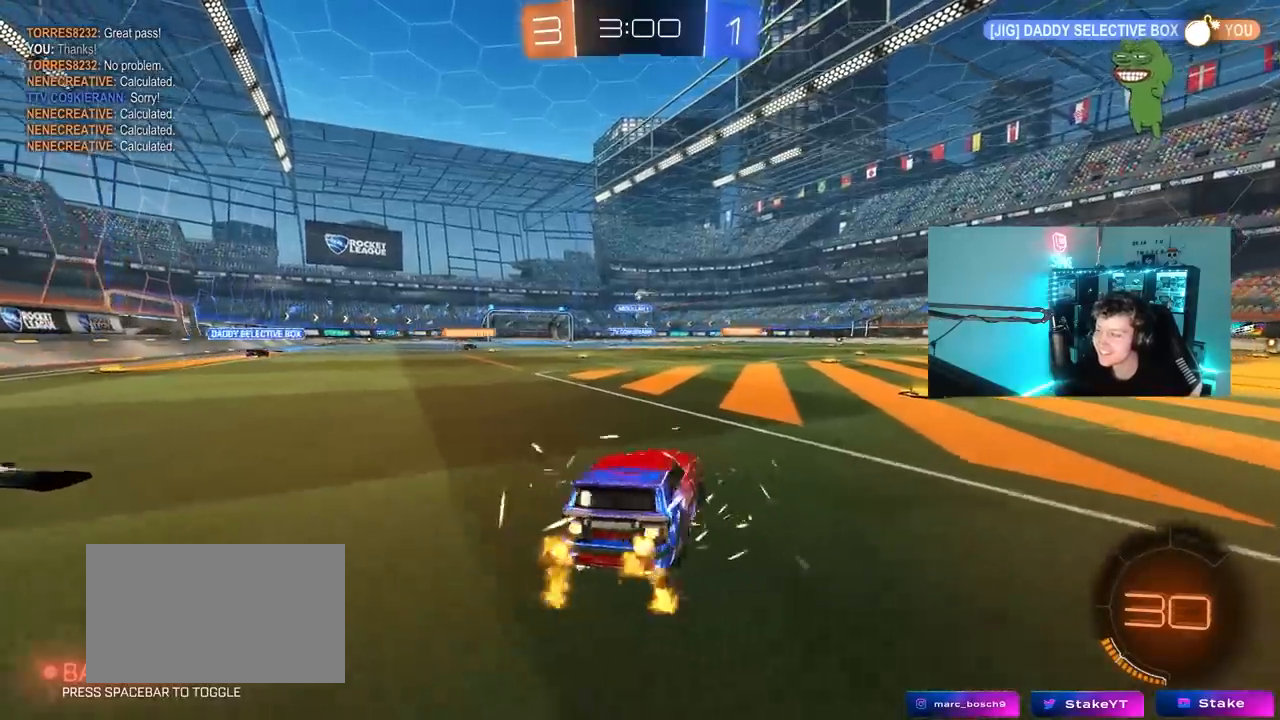
{"keys": ["d", "w"], "mouse": ["left", "right"], "mouse_move": "down", "events": [[200, "d", "up"], [483, "d", "down"], [483, "mouse_right", "down"]]}
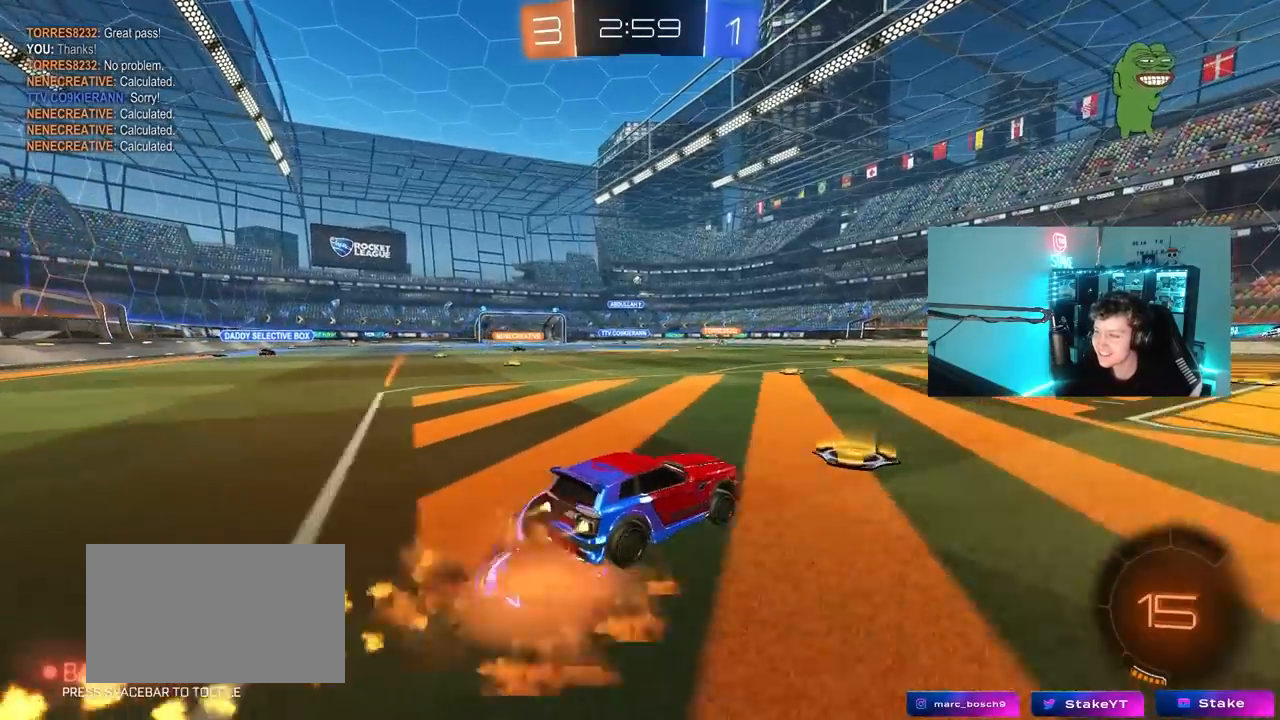
{"keys": ["d", "shift"], "mouse": ["left"], "mouse_move": "up-right", "events": [[83, "mouse_right", "up"], [83, "shift", "down"], [133, "mouse_right", "down"], [183, "s", "down"], [217, "w", "up"], [317, "mouse_right", "up"], [450, "s", "up"]]}
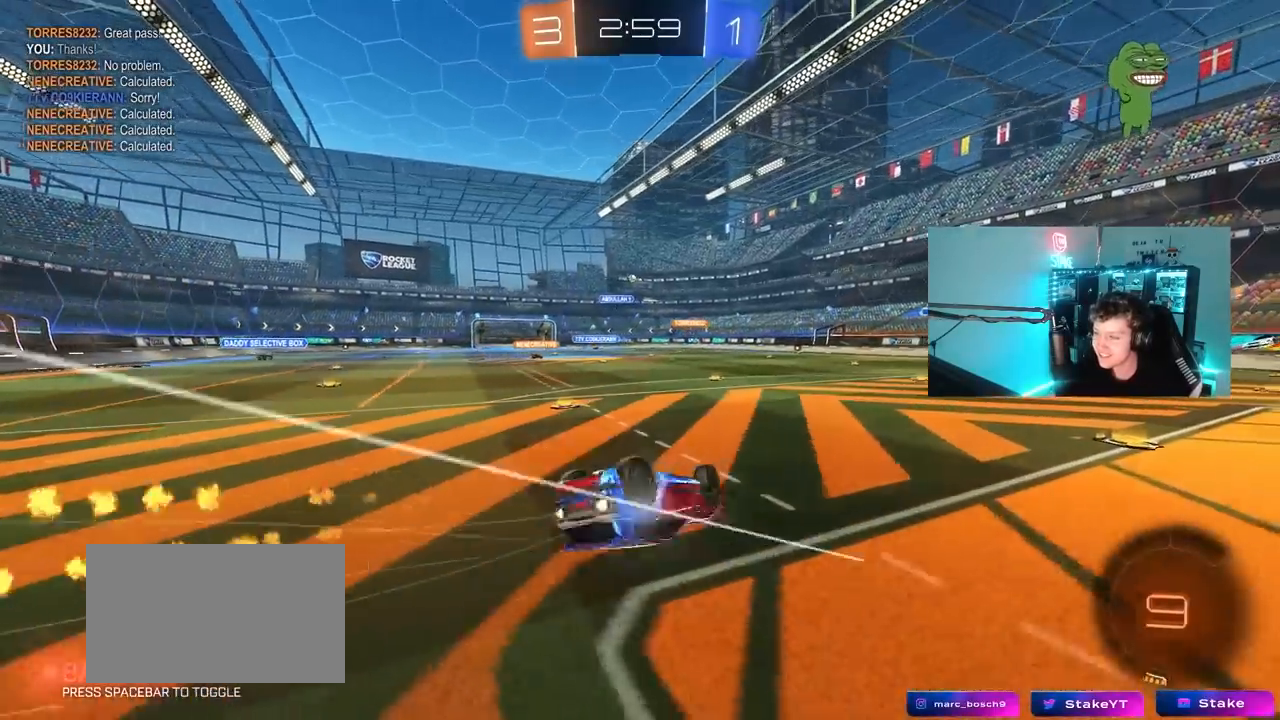
{"keys": ["d"], "mouse": [], "mouse_move": "still", "events": [[100, "s", "down"], [283, "mouse_left", "up"], [333, "s", "up"], [433, "shift", "up"]]}
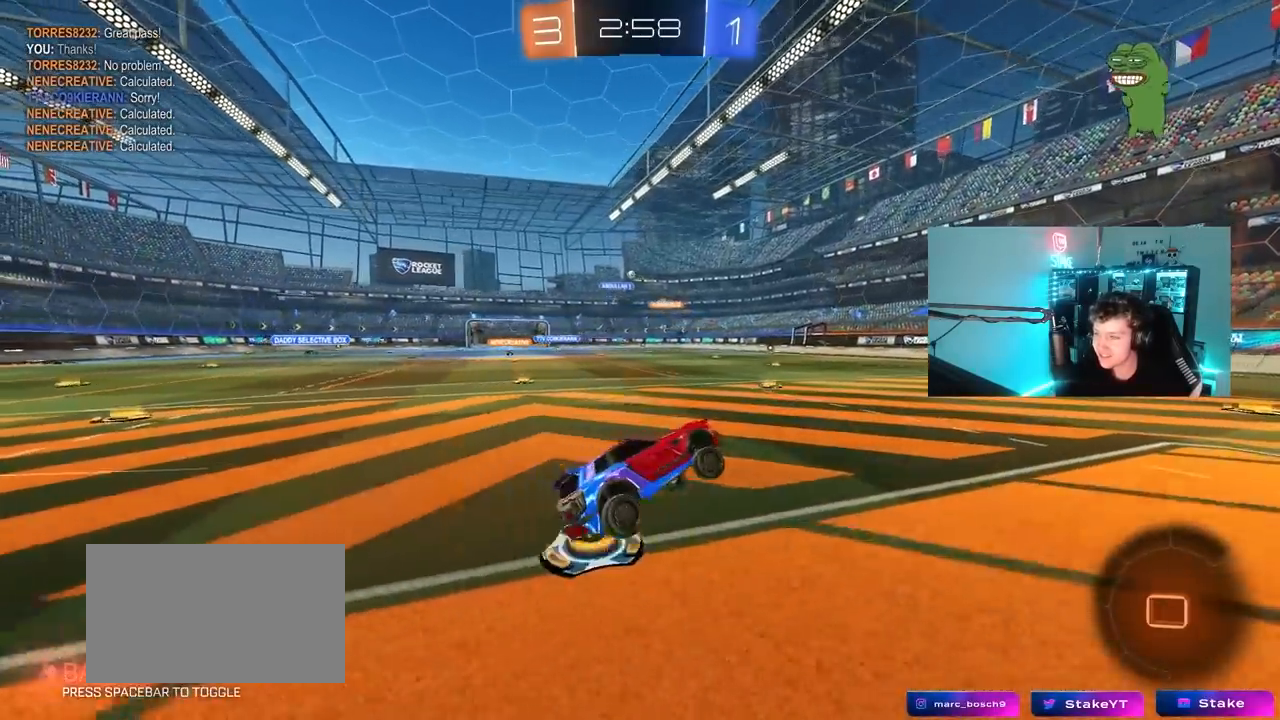
{"keys": ["w"], "mouse": [], "mouse_move": "still", "events": [[100, "mouse_left", "down"], [117, "d", "up"], [117, "w", "down"], [250, "mouse_left", "up"]]}
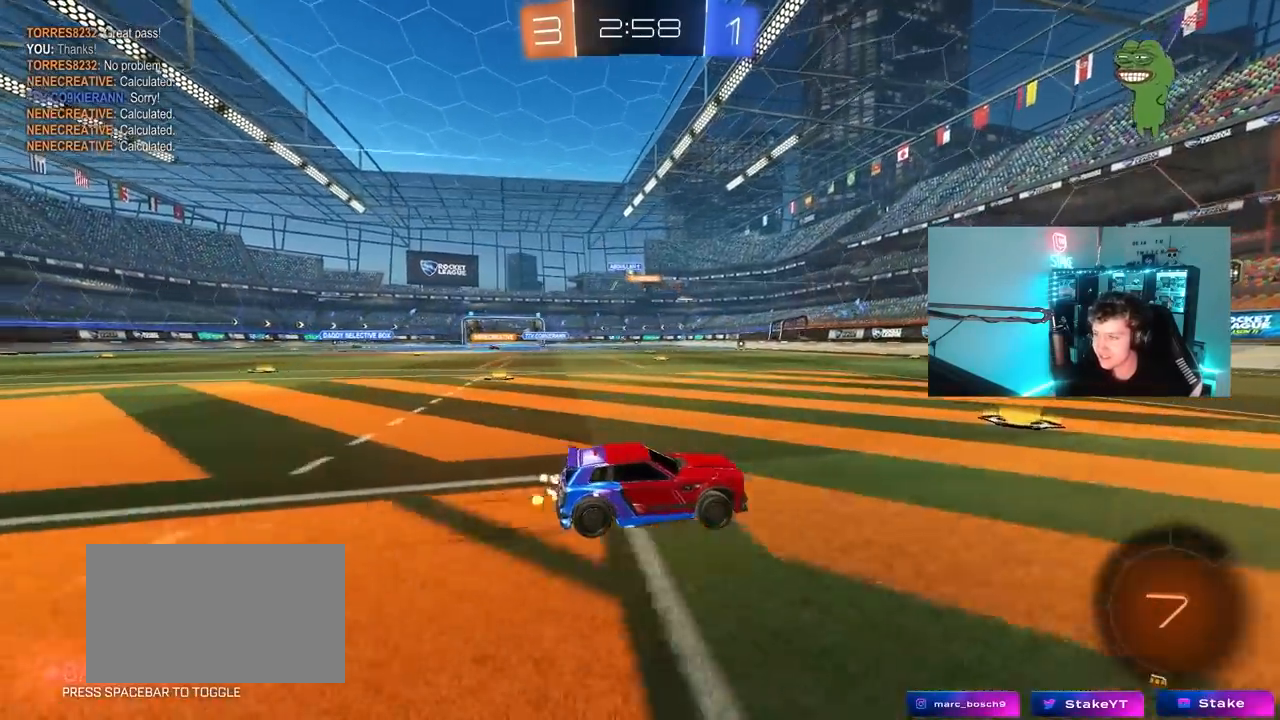
{"keys": ["a", "w"], "mouse": [], "mouse_move": "still", "events": [[417, "a", "down"]]}
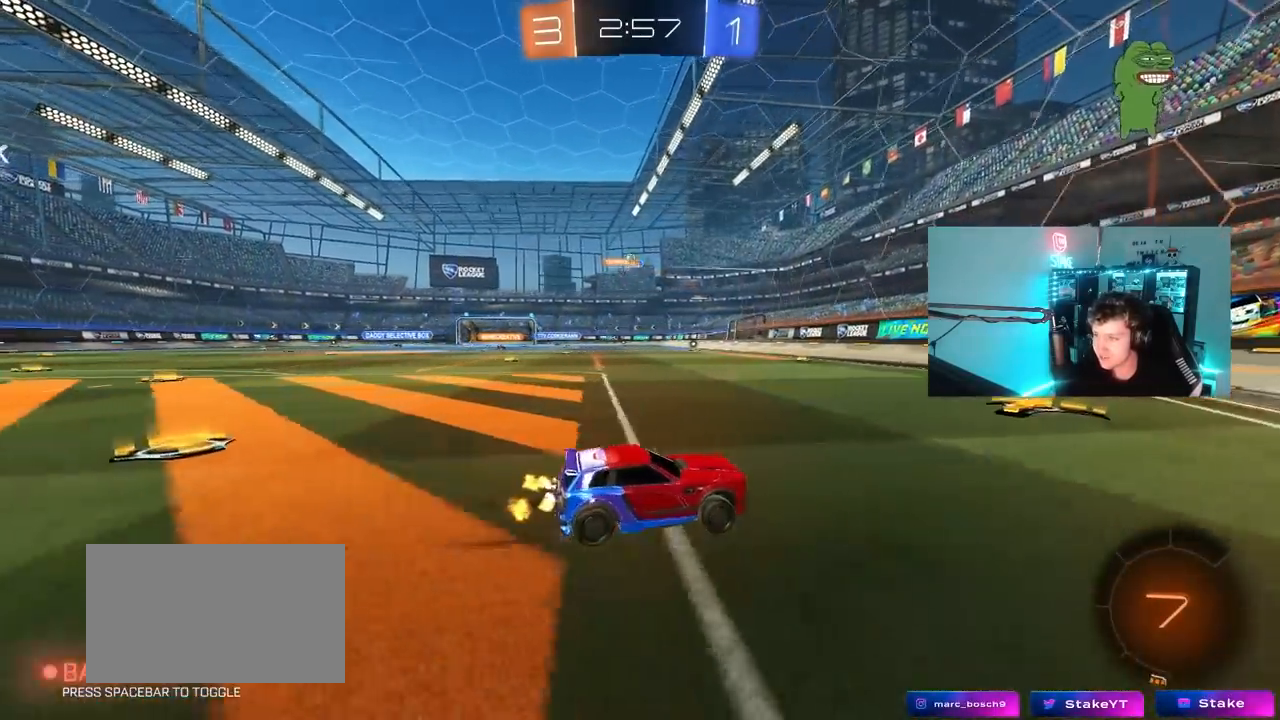
{"keys": ["a", "w"], "mouse": [], "mouse_move": "still", "events": [[150, "a", "up"], [283, "a", "down"]]}
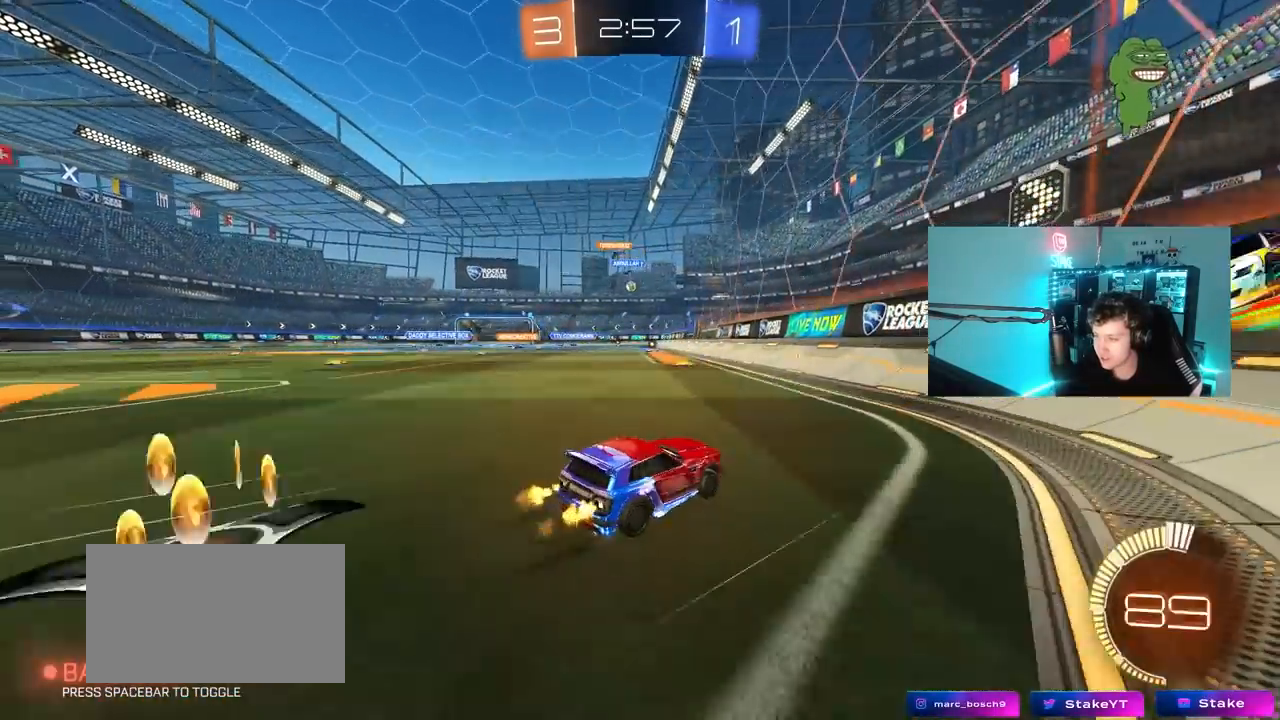
{"keys": [], "mouse": [], "mouse_move": "still", "events": [[433, "a", "up"], [483, "w", "up"]]}
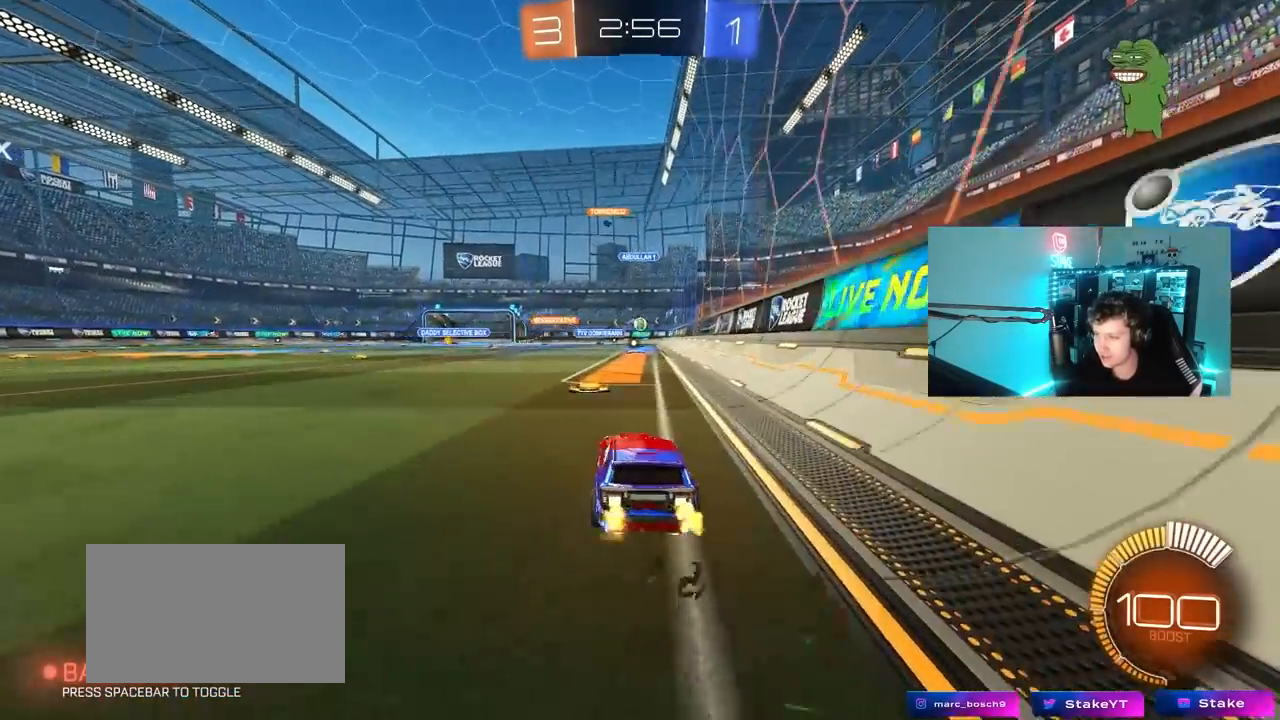
{"keys": ["w"], "mouse": [], "mouse_move": "still", "events": [[367, "w", "down"]]}
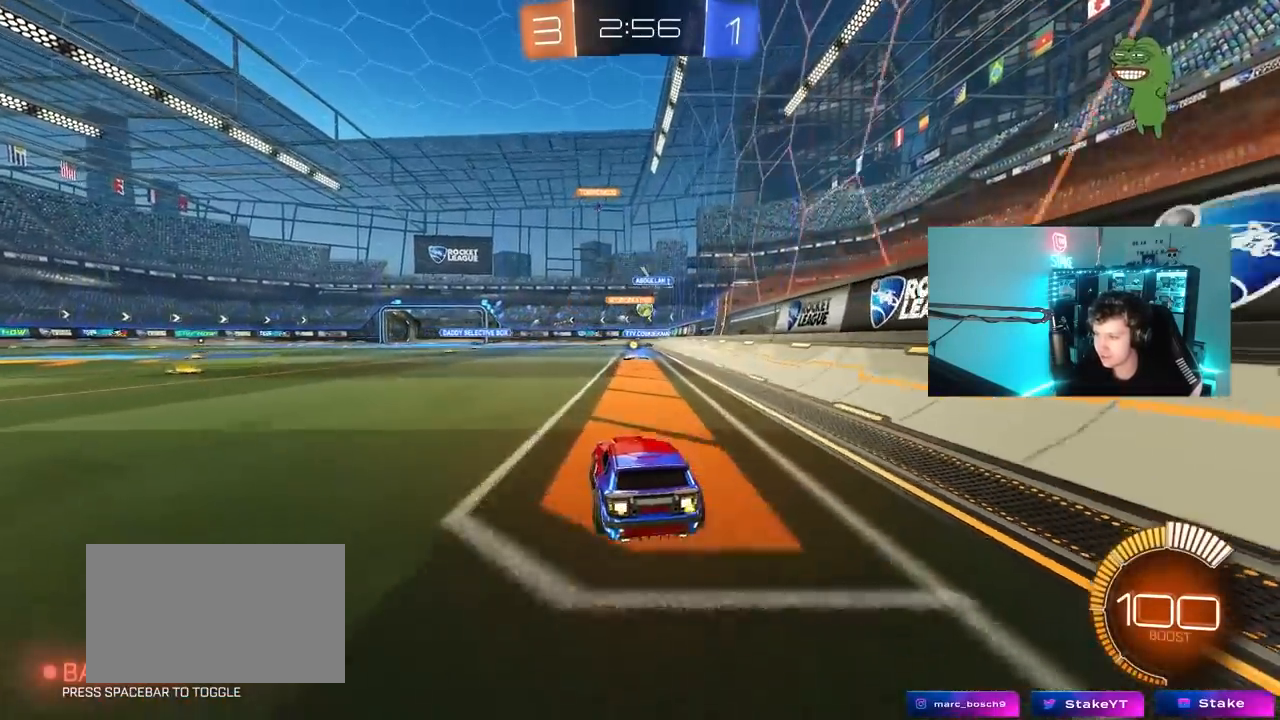
{"keys": ["a", "w"], "mouse": [], "mouse_move": "still", "events": [[467, "a", "down"]]}
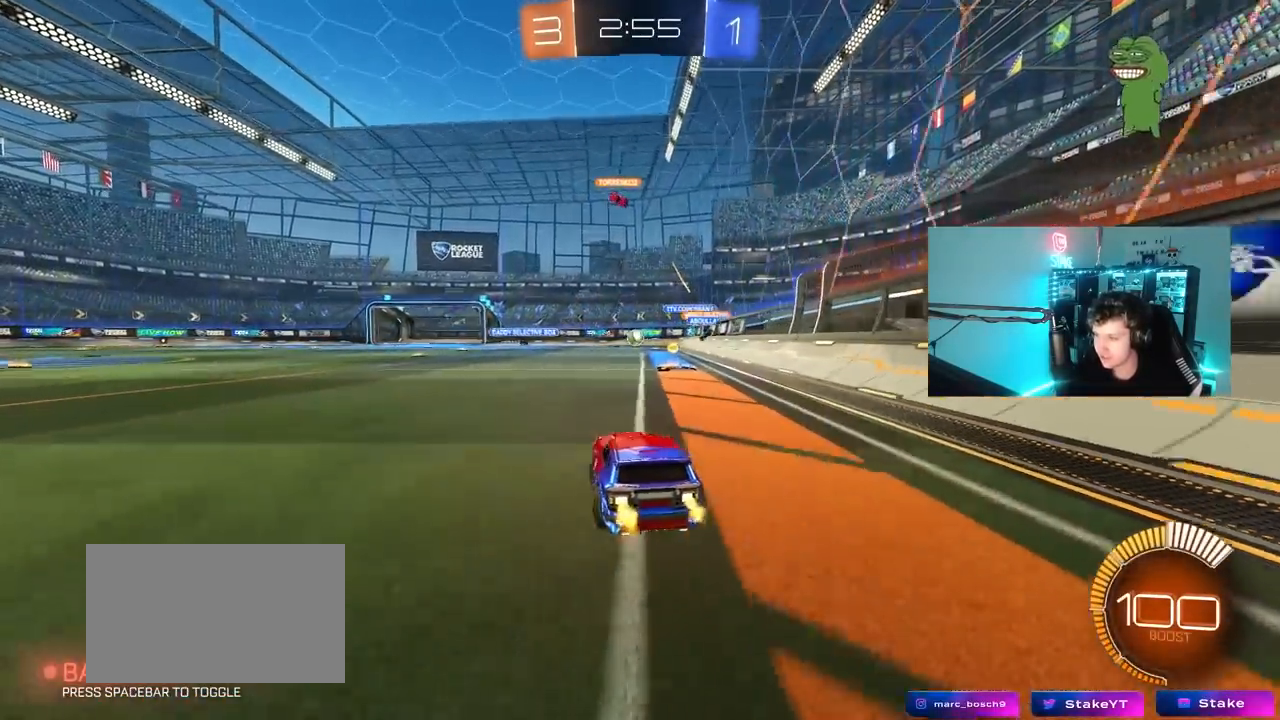
{"keys": ["d"], "mouse": [], "mouse_move": "still", "events": [[17, "w", "up"], [167, "s", "down"], [350, "a", "up"], [350, "s", "up"], [383, "d", "down"]]}
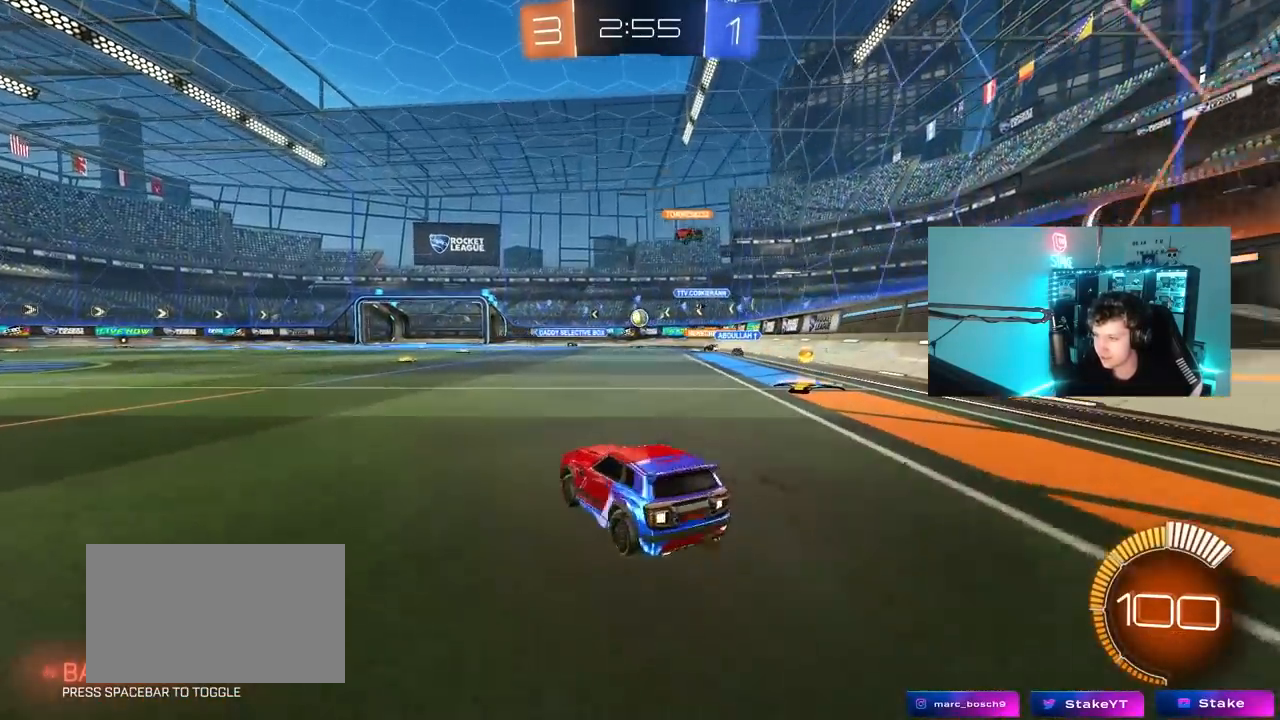
{"keys": ["w"], "mouse": [], "mouse_move": "still", "events": [[133, "d", "up"], [267, "w", "down"], [450, "d", "down"], [500, "d", "up"]]}
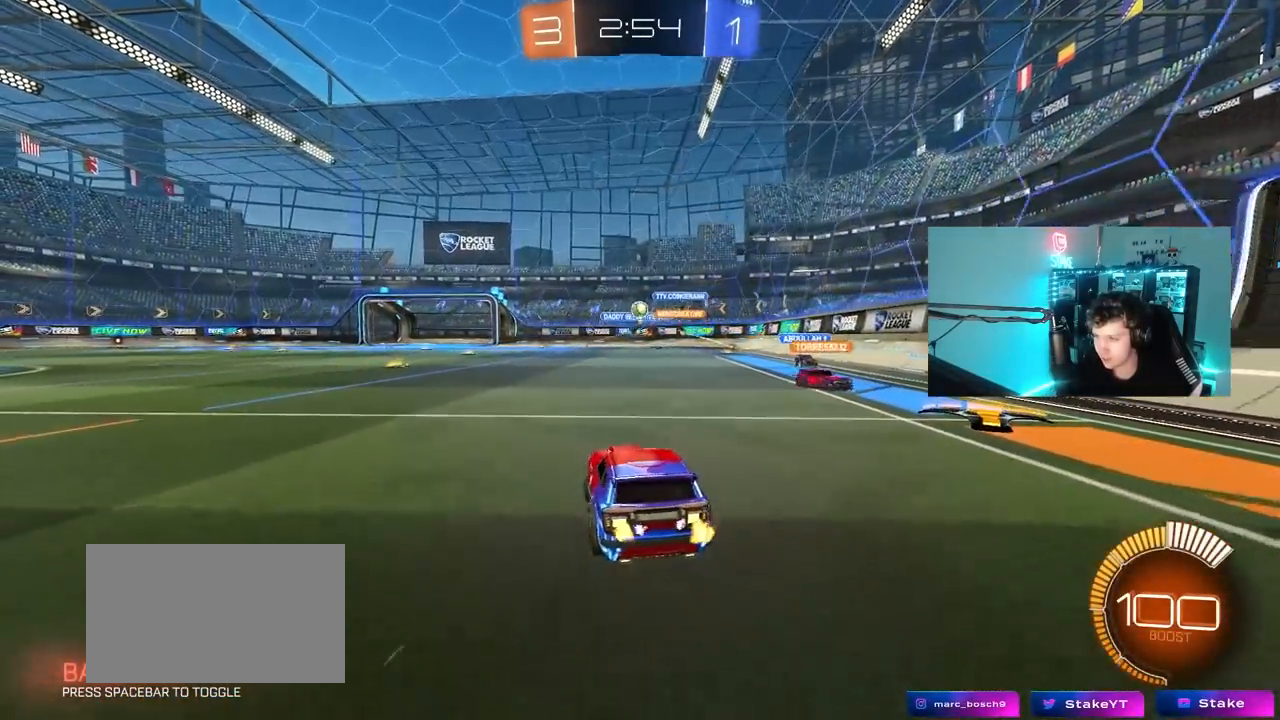
{"keys": ["a", "w"], "mouse": [], "mouse_move": "still", "events": [[50, "a", "down"], [183, "shift", "down"], [283, "shift", "up"]]}
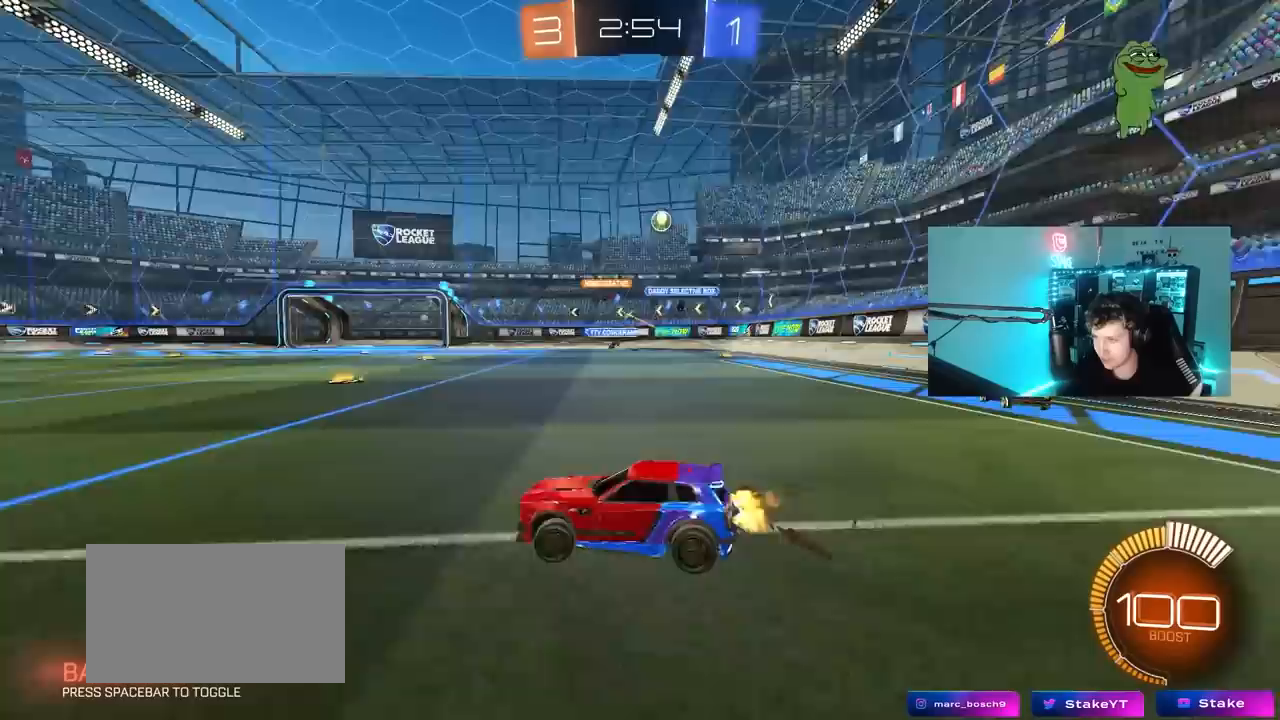
{"keys": ["w"], "mouse": [], "mouse_move": "still", "events": [[483, "a", "up"]]}
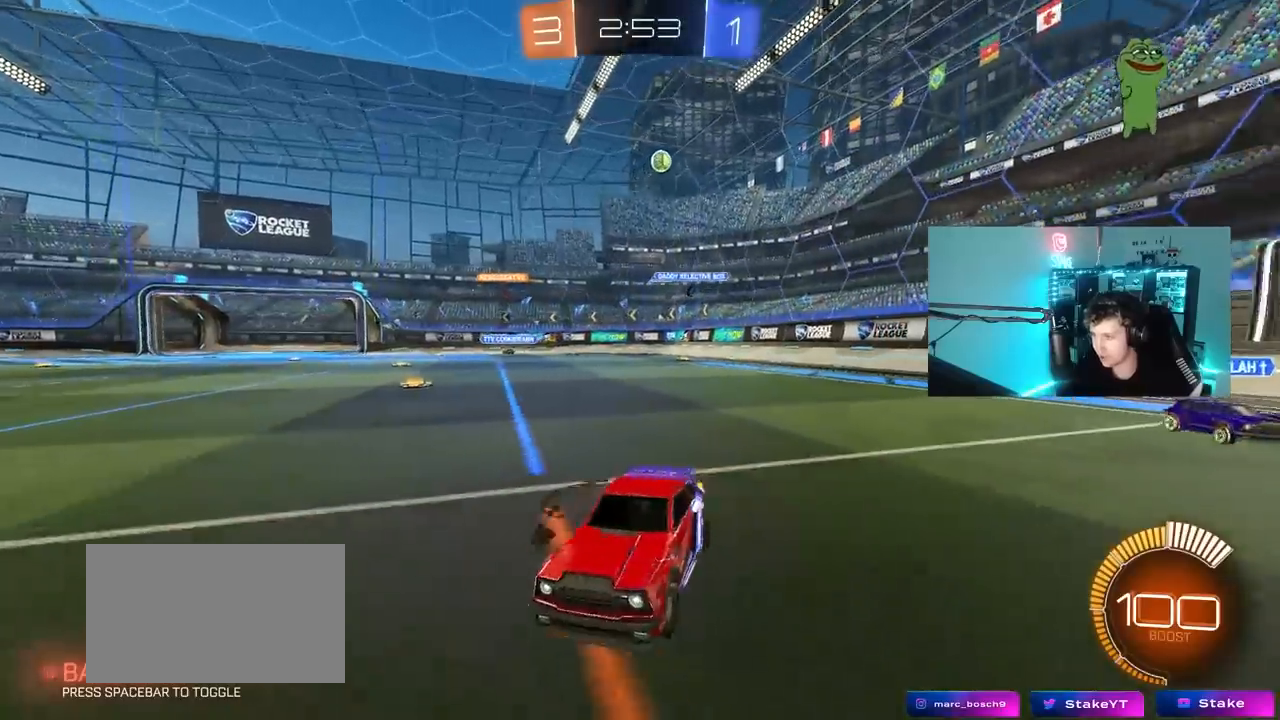
{"keys": [], "mouse": [], "mouse_move": "still", "events": [[83, "a", "down"], [317, "a", "up"], [317, "w", "up"]]}
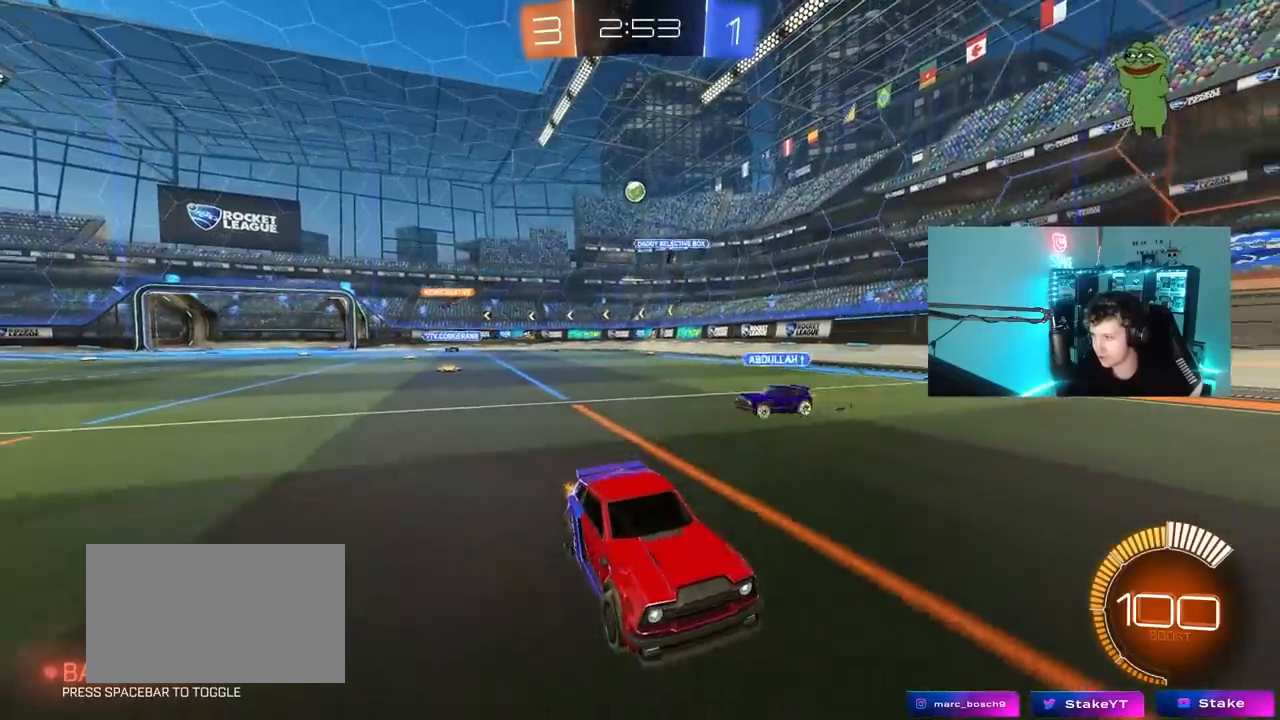
{"keys": ["d", "w"], "mouse": [], "mouse_move": "still", "events": [[50, "d", "down"], [100, "w", "down"], [183, "shift", "down"], [283, "shift", "up"]]}
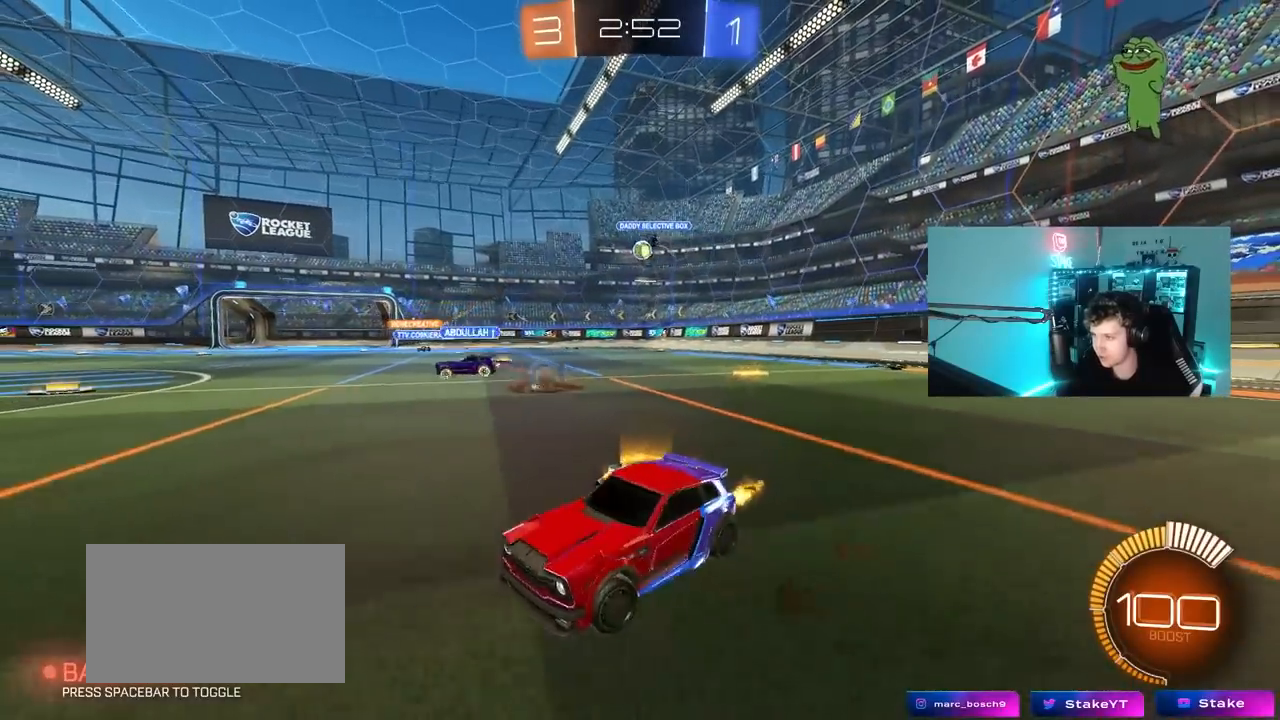
{"keys": ["d", "w"], "mouse": [], "mouse_move": "still", "events": [[117, "shift", "down"], [250, "shift", "up"]]}
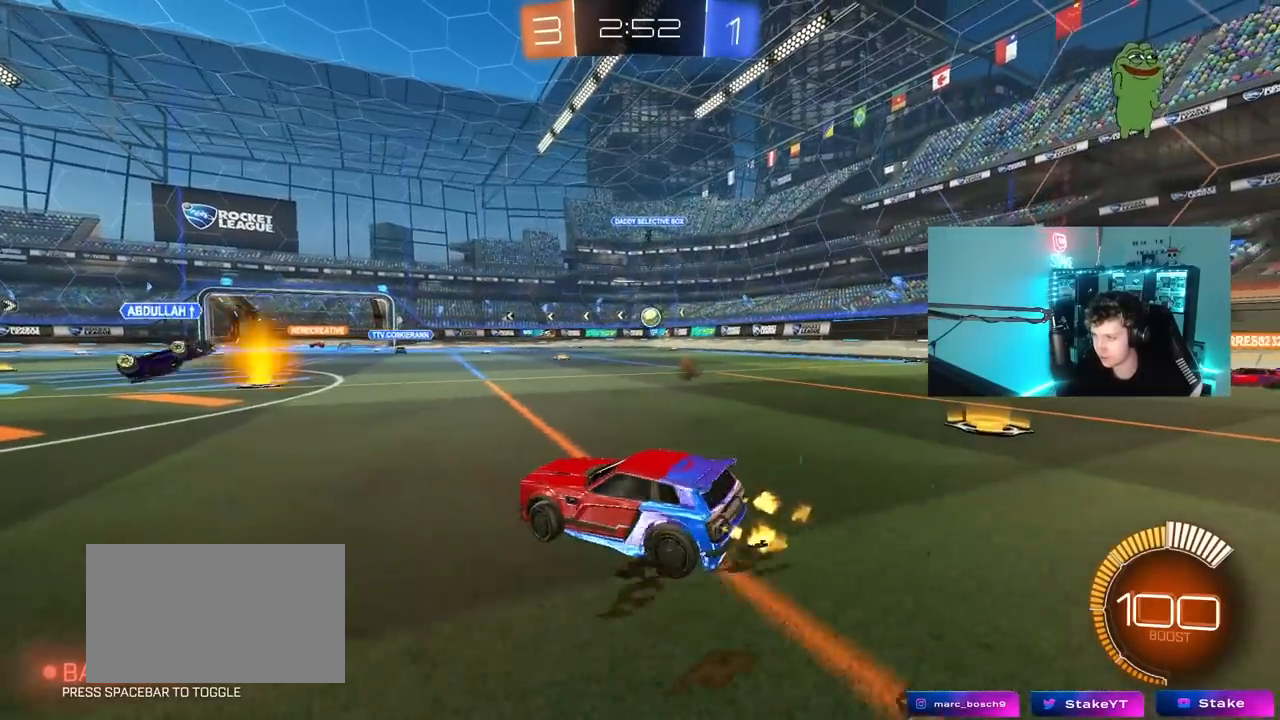
{"keys": ["d", "w"], "mouse": [], "mouse_move": "still", "events": []}
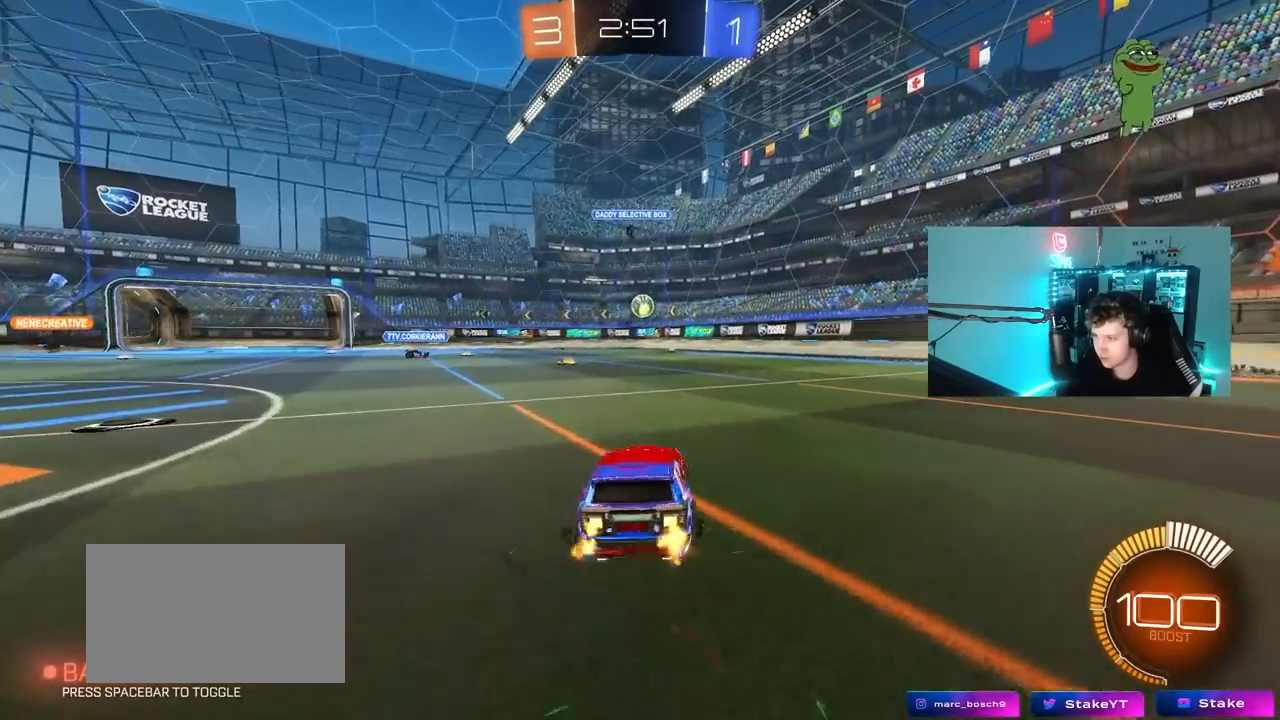
{"keys": ["a", "w"], "mouse": [], "mouse_move": "still", "events": [[150, "d", "up"], [283, "a", "down"]]}
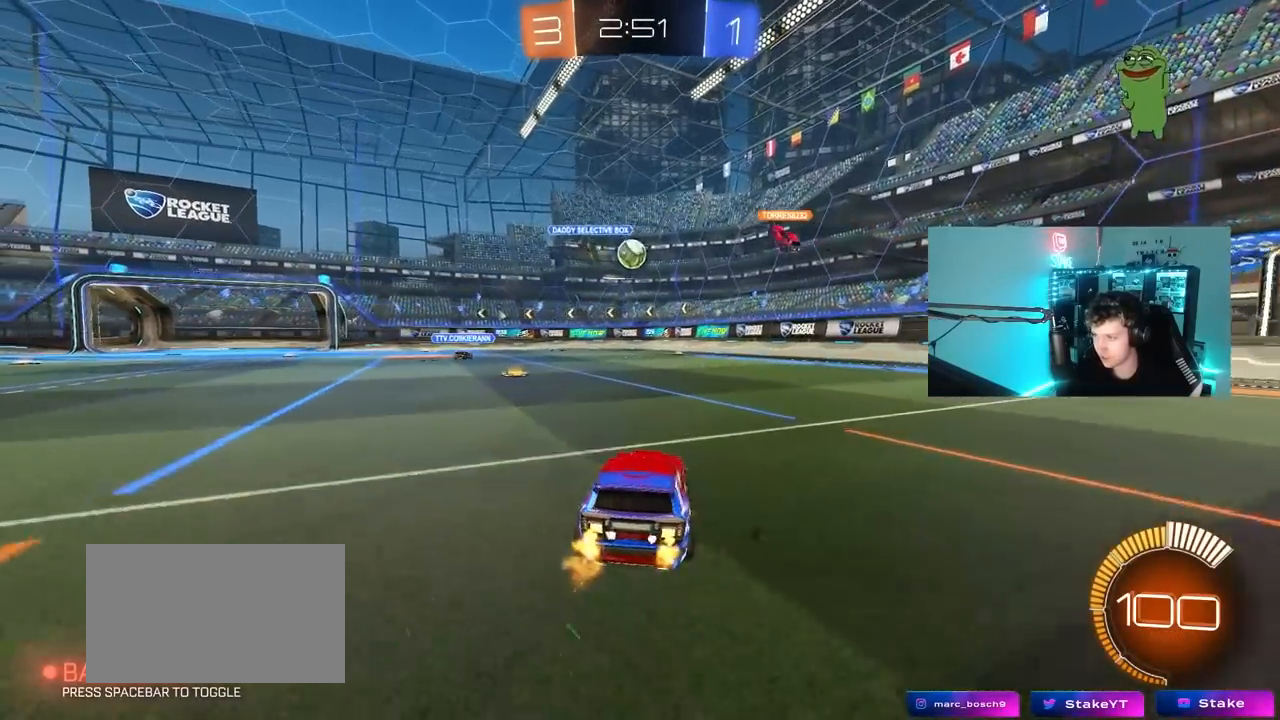
{"keys": ["w"], "mouse": [], "mouse_move": "still", "events": [[17, "a", "up"], [300, "a", "down"], [483, "a", "up"]]}
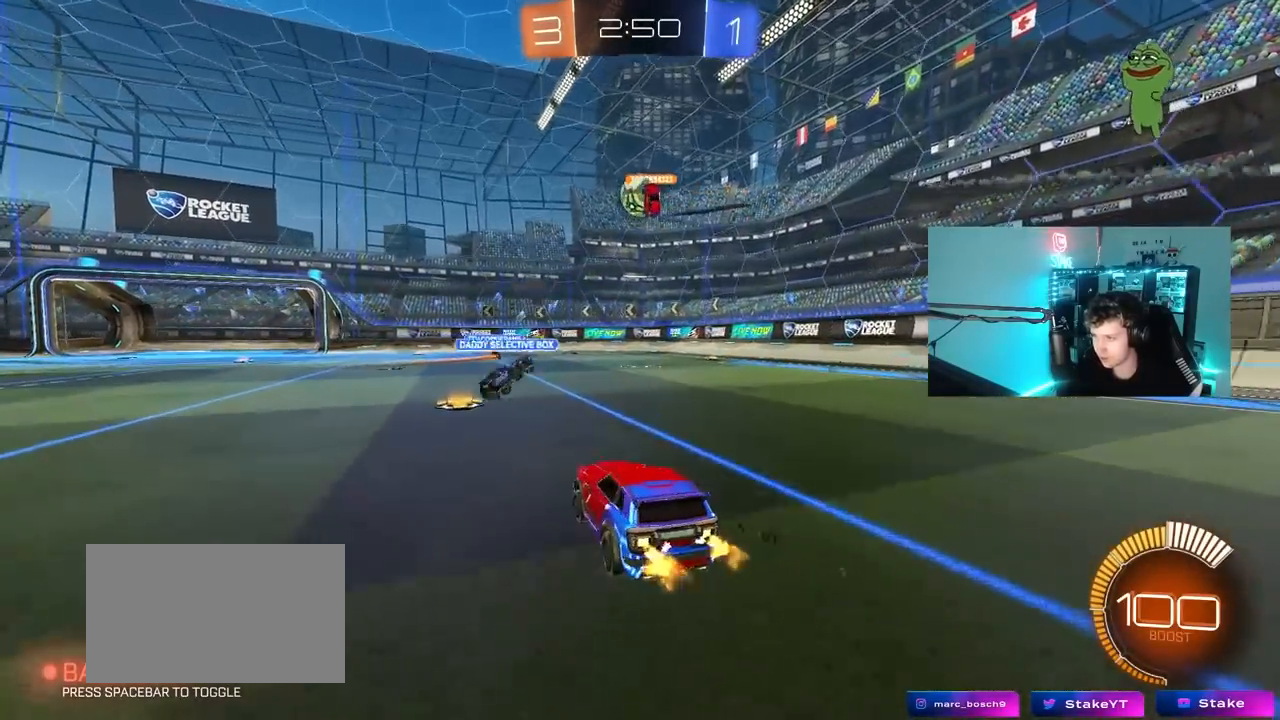
{"keys": ["w"], "mouse": [], "mouse_move": "still", "events": [[417, "a", "down"], [500, "a", "up"]]}
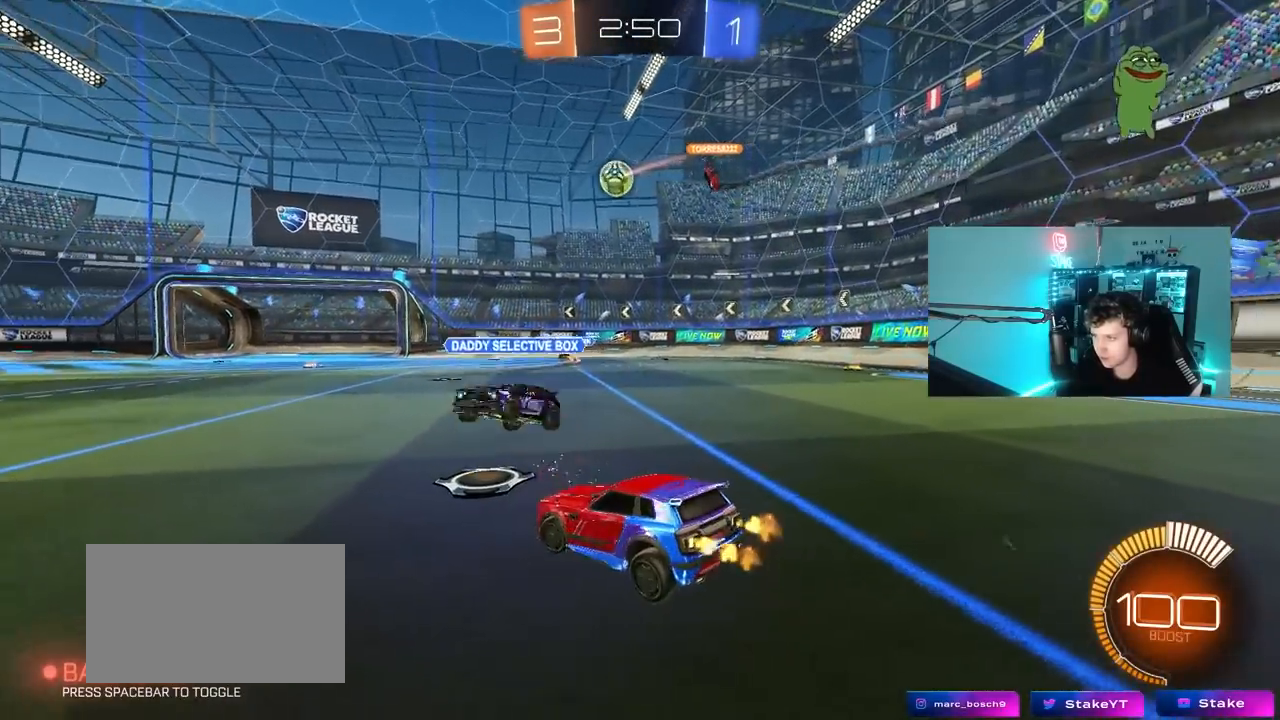
{"keys": ["w"], "mouse": [], "mouse_move": "still", "events": [[50, "w", "up"], [100, "d", "down"], [183, "w", "down"], [383, "d", "up"]]}
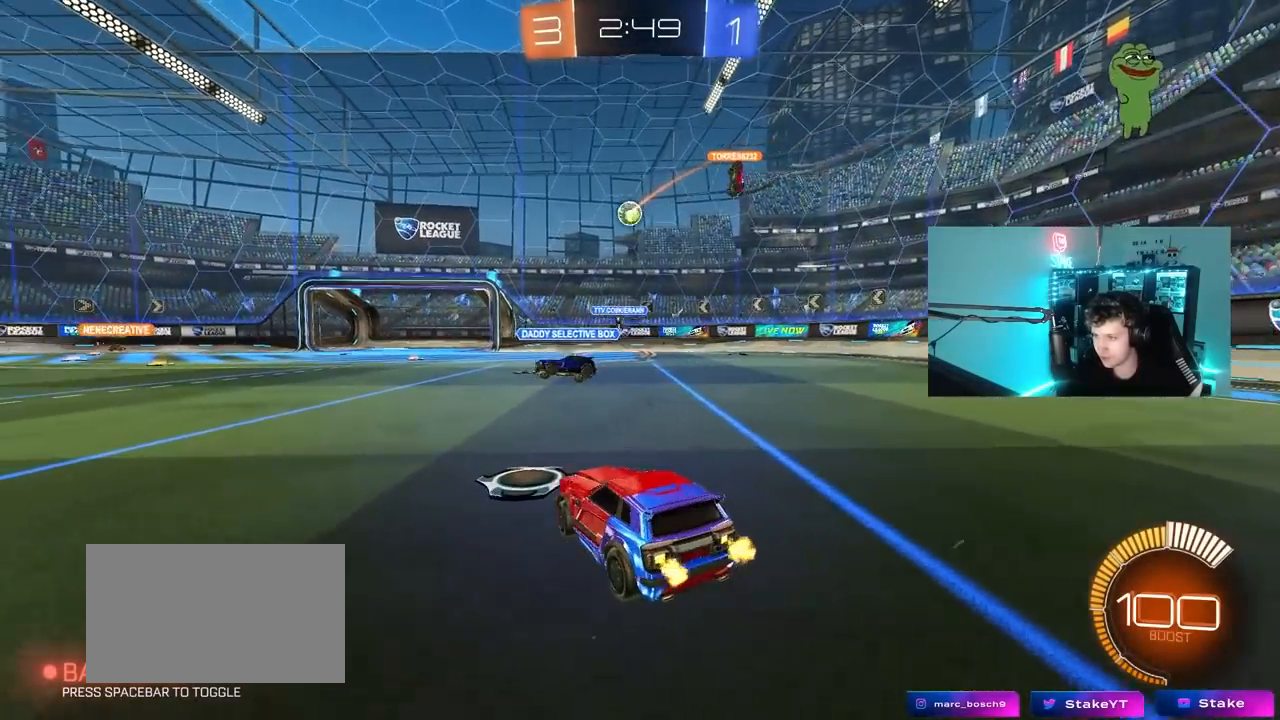
{"keys": ["a"], "mouse": [], "mouse_move": "still", "events": [[250, "a", "down"], [483, "w", "up"]]}
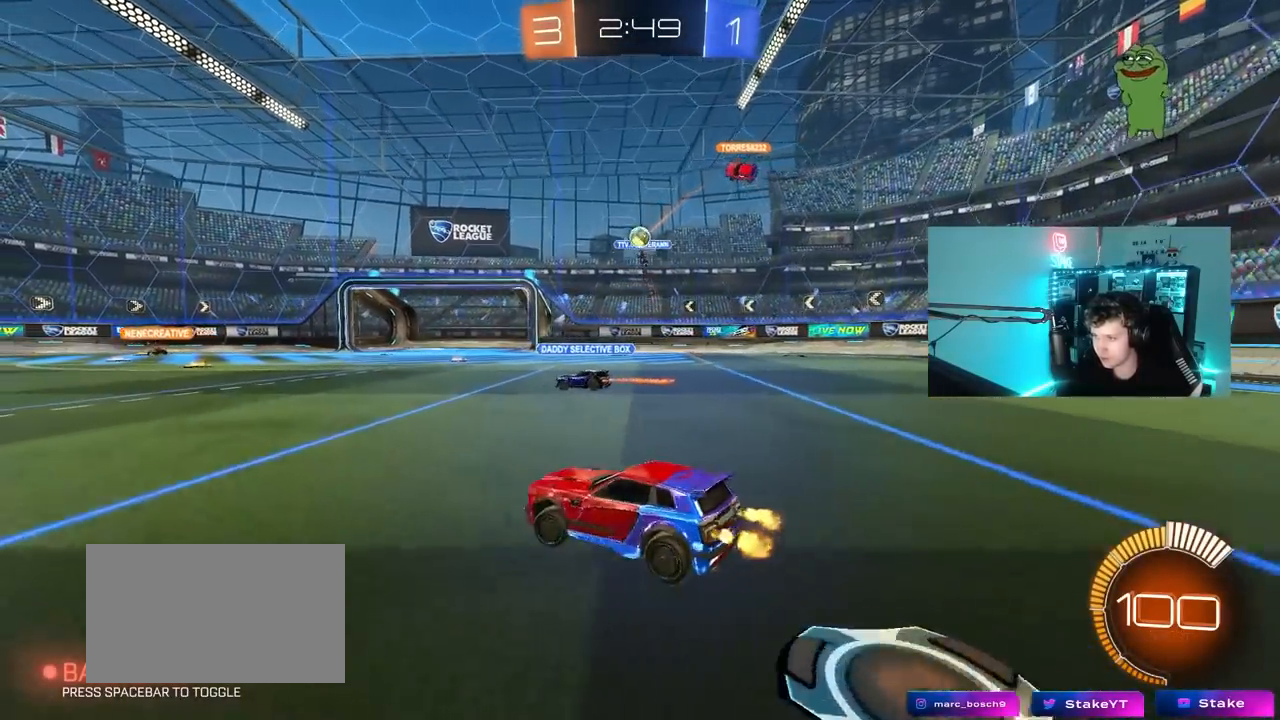
{"keys": ["d"], "mouse": [], "mouse_move": "still", "events": [[167, "a", "up"], [167, "d", "down"], [217, "d", "up"], [267, "a", "down"], [317, "w", "down"], [450, "a", "up"], [450, "d", "down"], [450, "w", "up"]]}
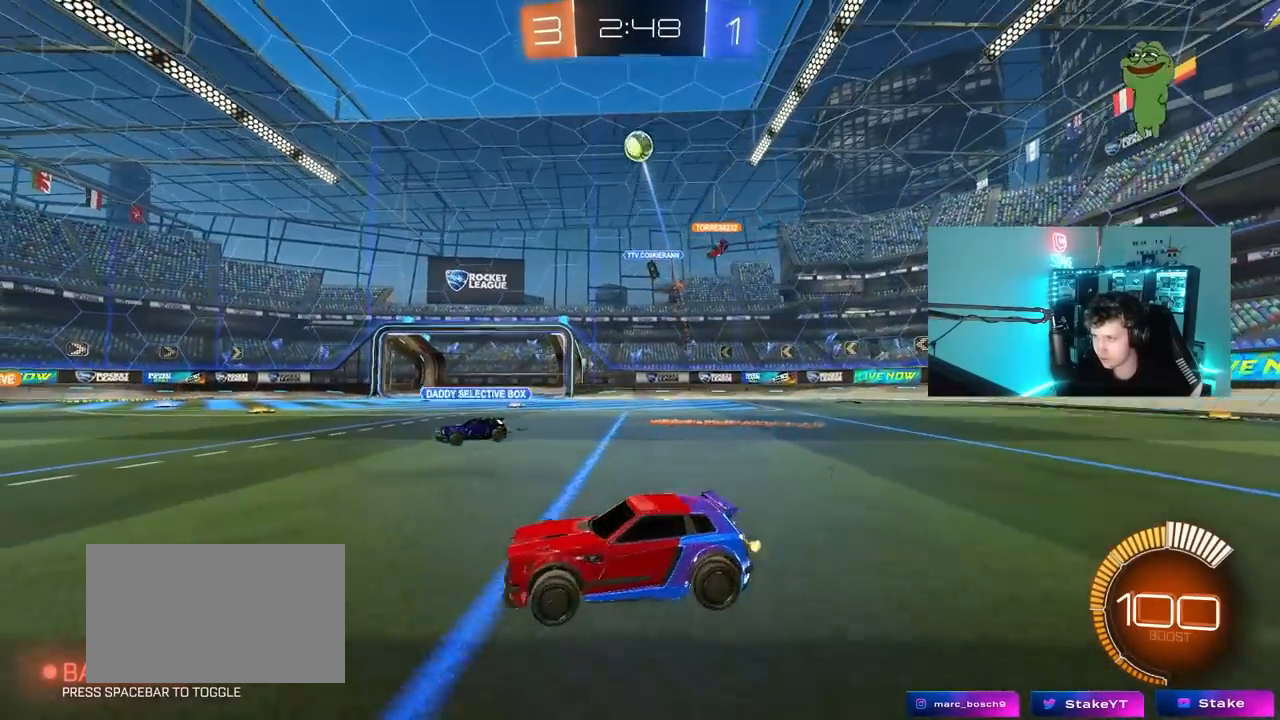
{"keys": ["a", "s", "shift"], "mouse": ["left", "right"], "mouse_move": "down-left", "events": [[100, "mouse_right", "down"], [100, "s", "down"], [150, "d", "up"], [200, "d", "down"], [333, "d", "up"], [333, "mouse_right", "up"], [333, "s", "up"], [383, "mouse_right", "down"], [433, "a", "down"], [433, "mouse_left", "down"], [433, "s", "down"], [433, "shift", "down"]]}
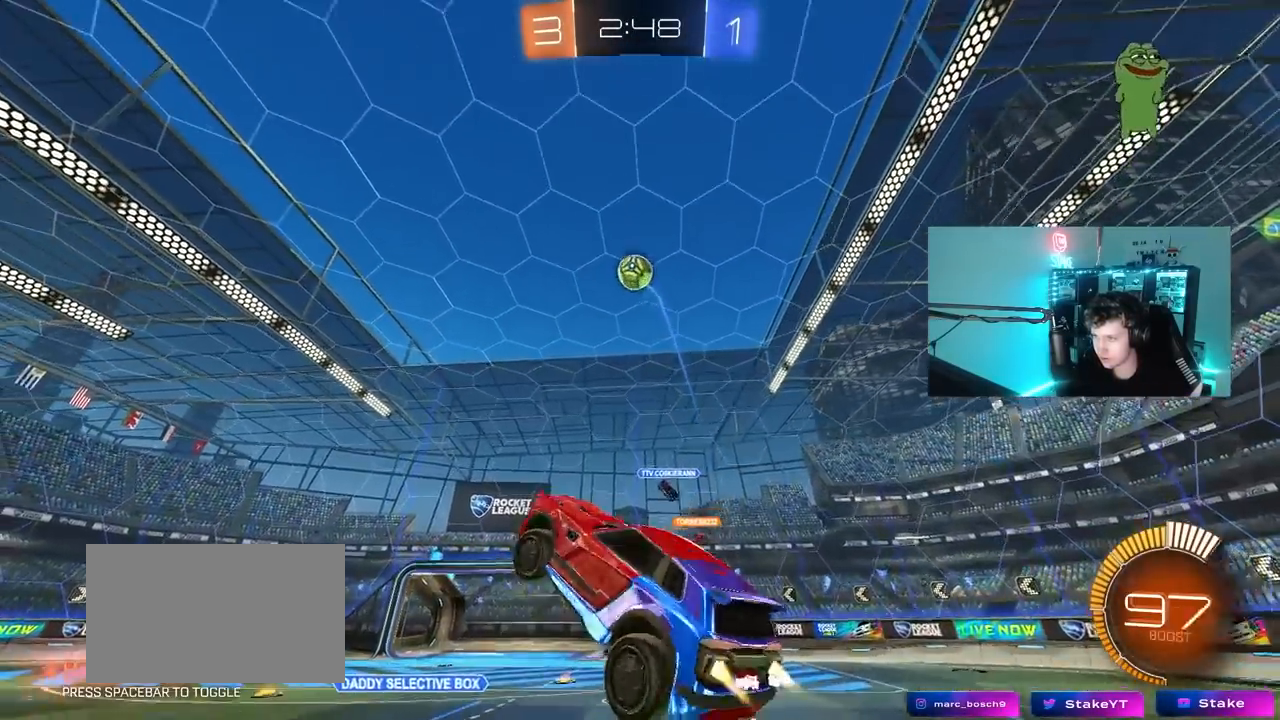
{"keys": ["a", "w"], "mouse": ["left"], "mouse_move": "still", "events": [[67, "mouse_right", "up"], [167, "shift", "up"], [200, "s", "up"], [250, "a", "up"], [350, "d", "down"], [350, "w", "down"], [483, "a", "down"], [483, "d", "up"]]}
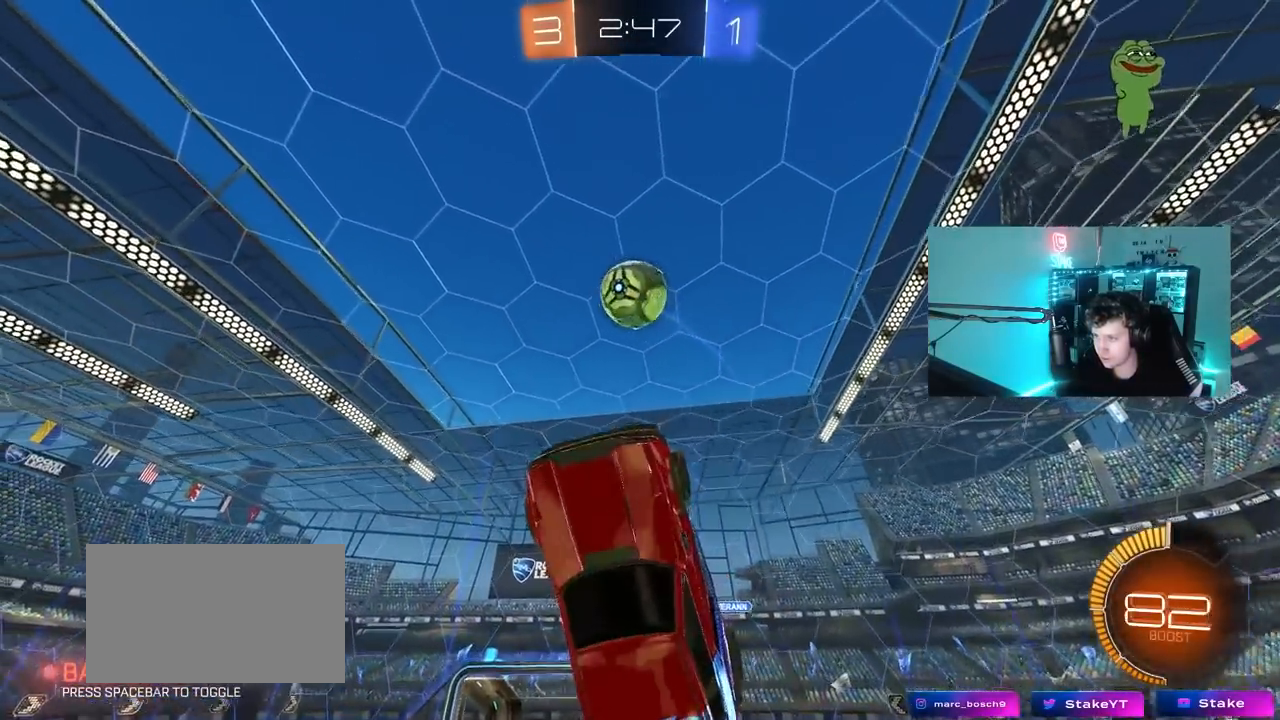
{"keys": ["a", "shift"], "mouse": ["left"], "mouse_move": "still", "events": [[217, "mouse_left", "up"], [267, "w", "up"], [317, "shift", "down"], [417, "mouse_left", "down"]]}
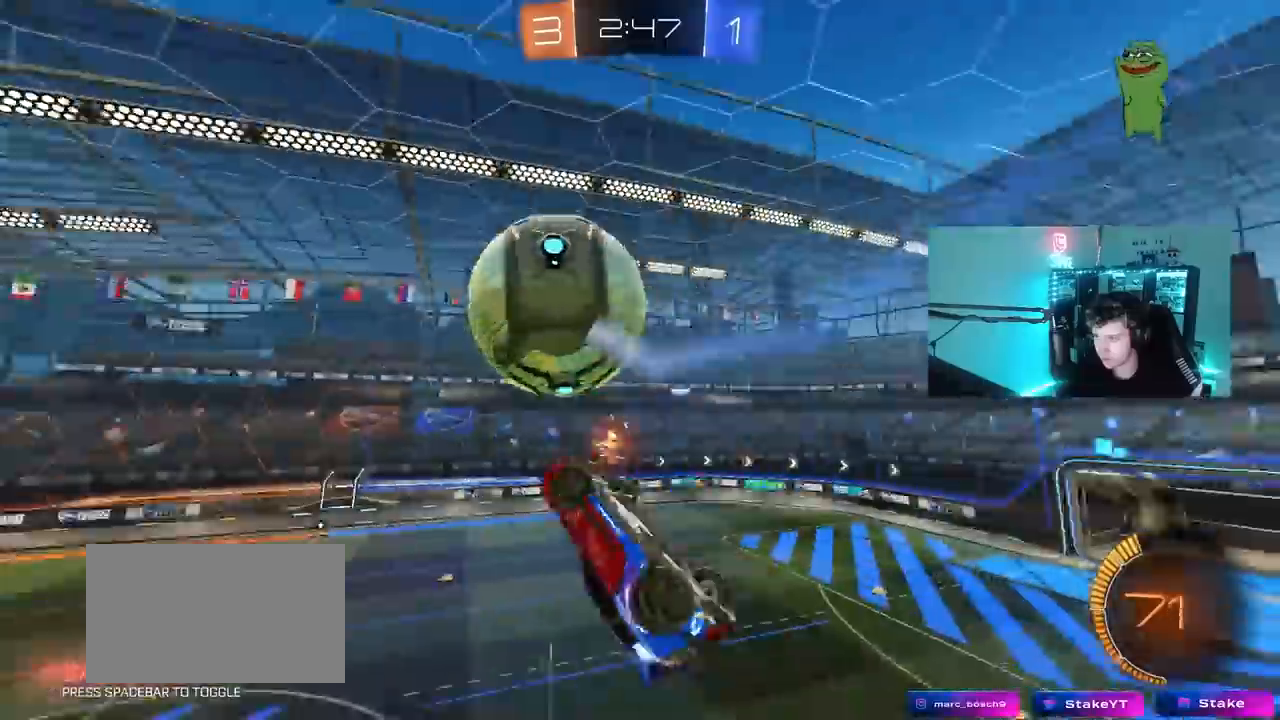
{"keys": ["a", "shift"], "mouse": [], "mouse_move": "still", "events": [[183, "w", "down"], [283, "w", "up"], [417, "mouse_left", "up"]]}